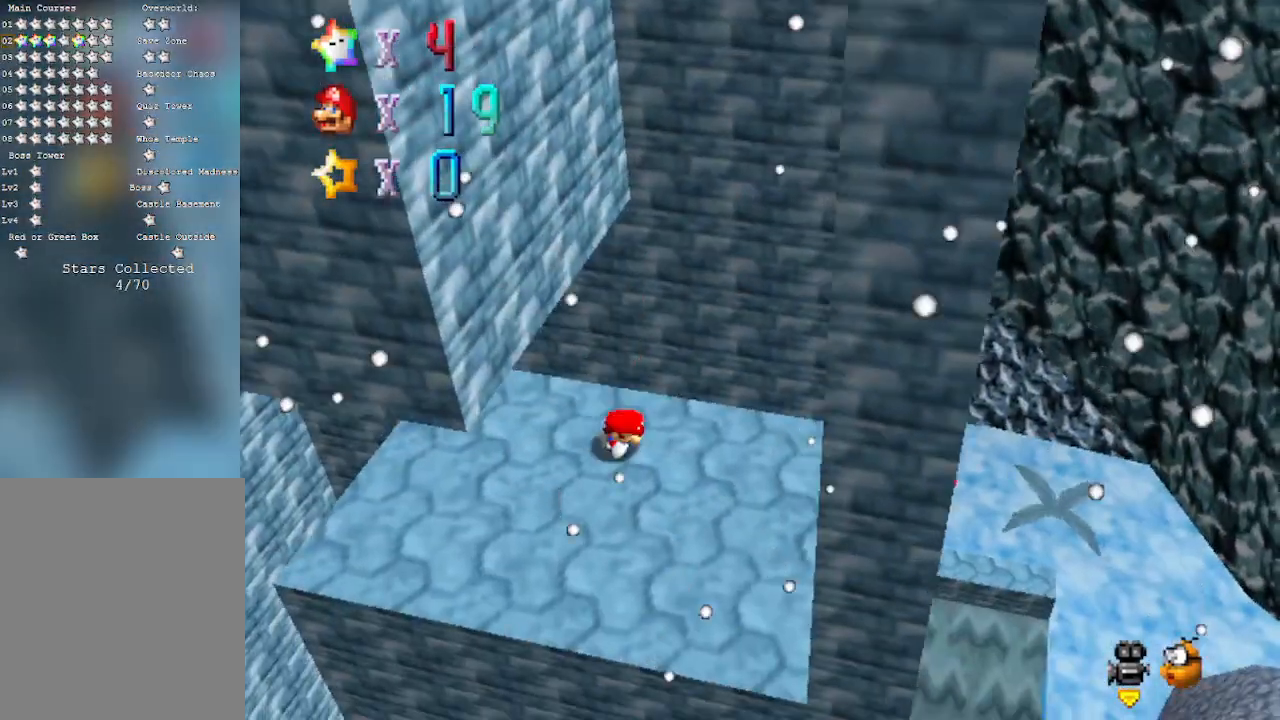
Gameplay with a controller (Nintendo layout); each line is a JSON object with the inputs held at the frame after it. "events" lists button and stick changes between this image and that frame as [ms after this image, input, new state], when the widget could be followed in between. Not read: L3 R3 START Z.
{"buttons": ["A", "B"], "left_stick": "down-right", "events": [[233, "left_stick", "down-right"], [433, "A", "down"], [433, "B", "down"]]}
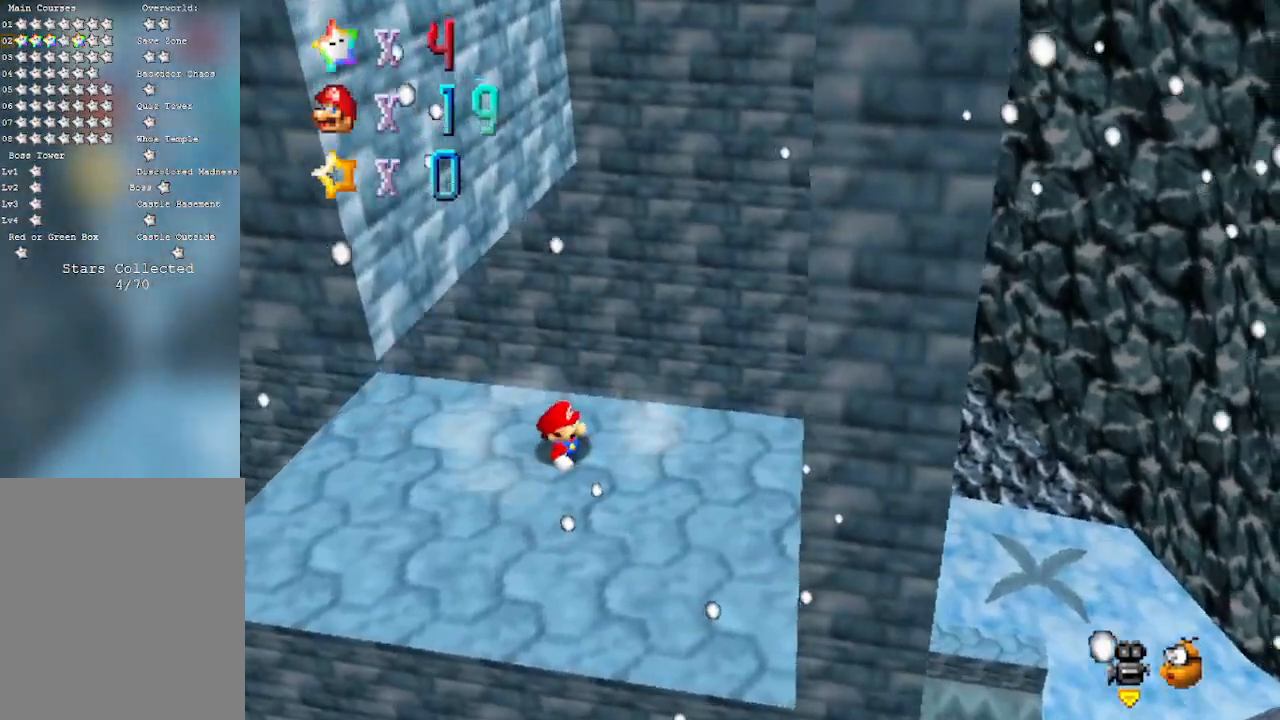
{"buttons": ["A", "B"], "left_stick": "center", "events": [[17, "B", "up"], [17, "left_stick", "right"], [83, "A", "up"], [183, "A", "down"], [183, "B", "down"], [250, "A", "up"], [250, "B", "up"], [300, "left_stick", "center"], [367, "A", "down"], [433, "A", "up"], [500, "A", "down"], [500, "B", "down"]]}
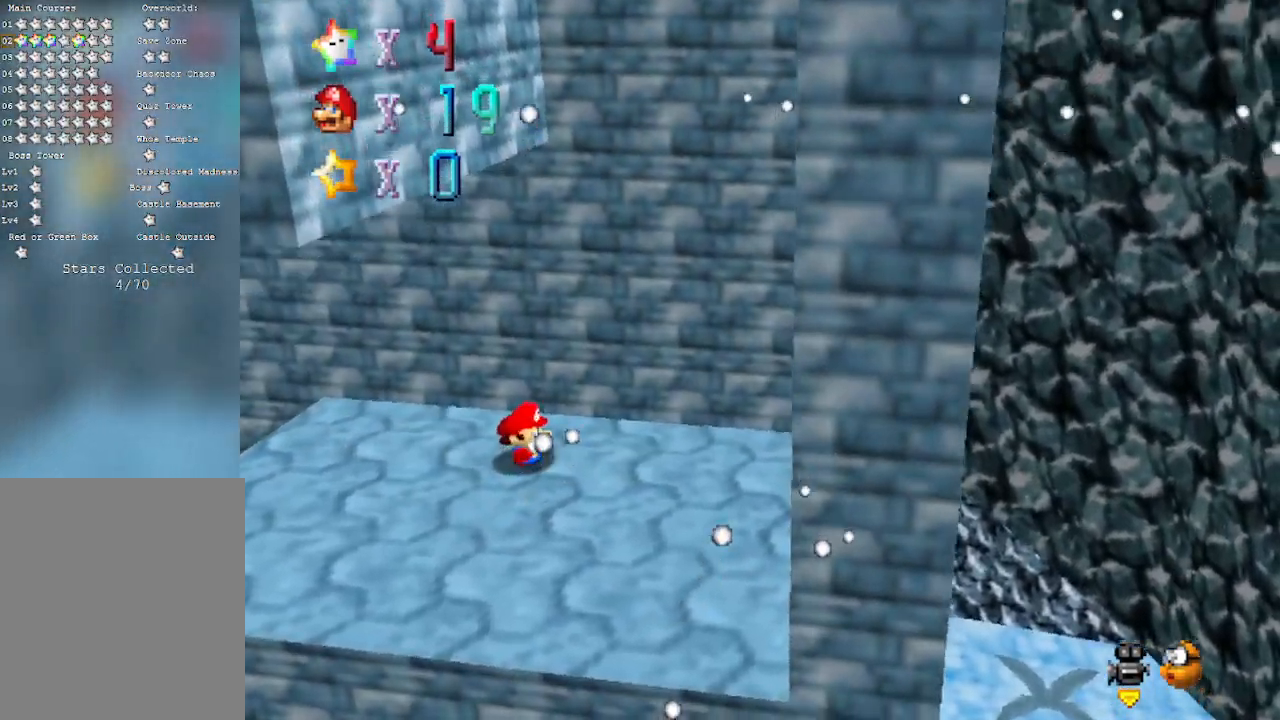
{"buttons": ["A", "B"], "left_stick": "center", "events": [[50, "B", "up"], [83, "A", "up"], [150, "A", "down"], [217, "A", "up"], [300, "A", "down"], [300, "B", "down"], [333, "B", "up"], [367, "A", "up"], [433, "A", "down"], [467, "B", "down"]]}
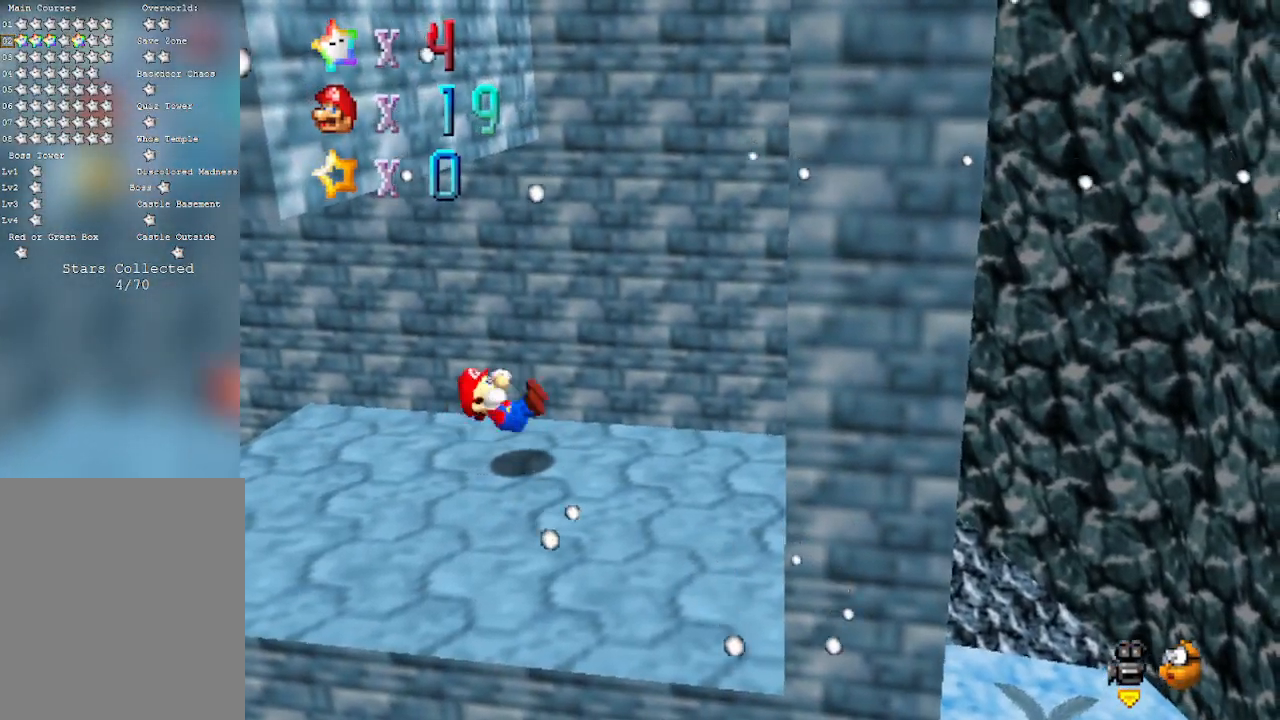
{"buttons": [], "left_stick": "down-right", "events": [[17, "B", "up"], [83, "A", "up"], [83, "left_stick", "down-right"]]}
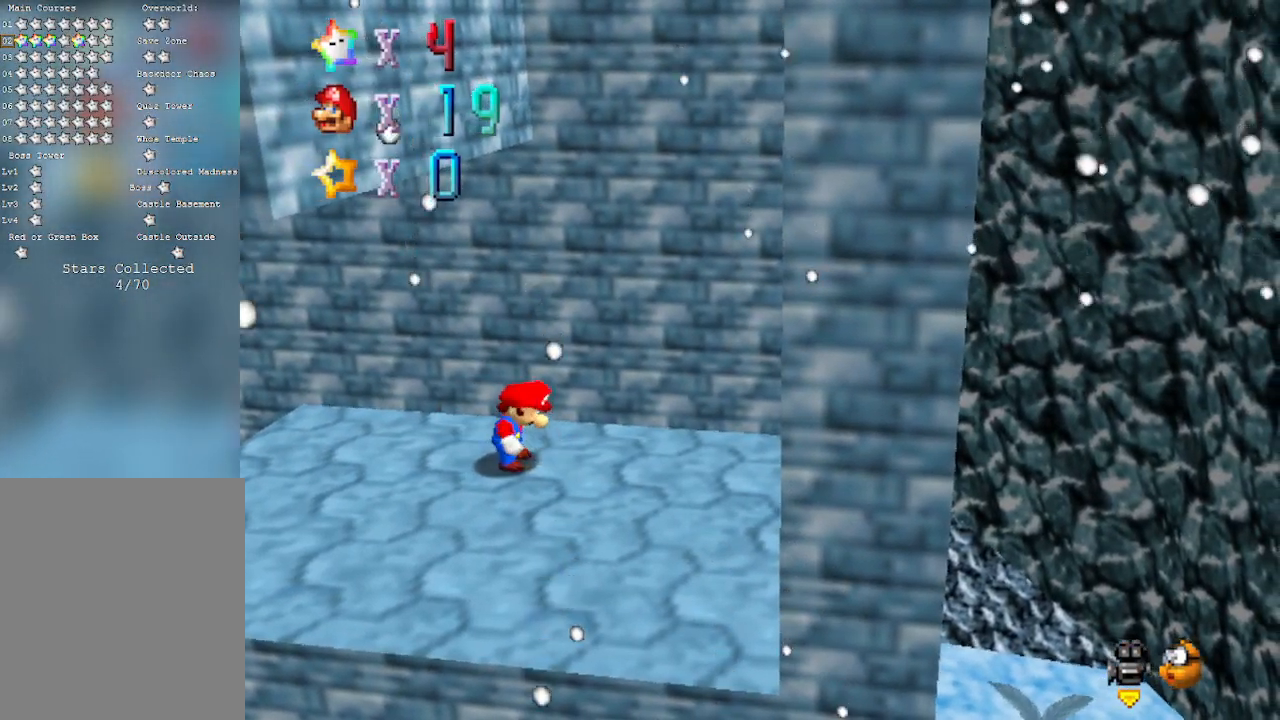
{"buttons": [], "left_stick": "down-right", "events": []}
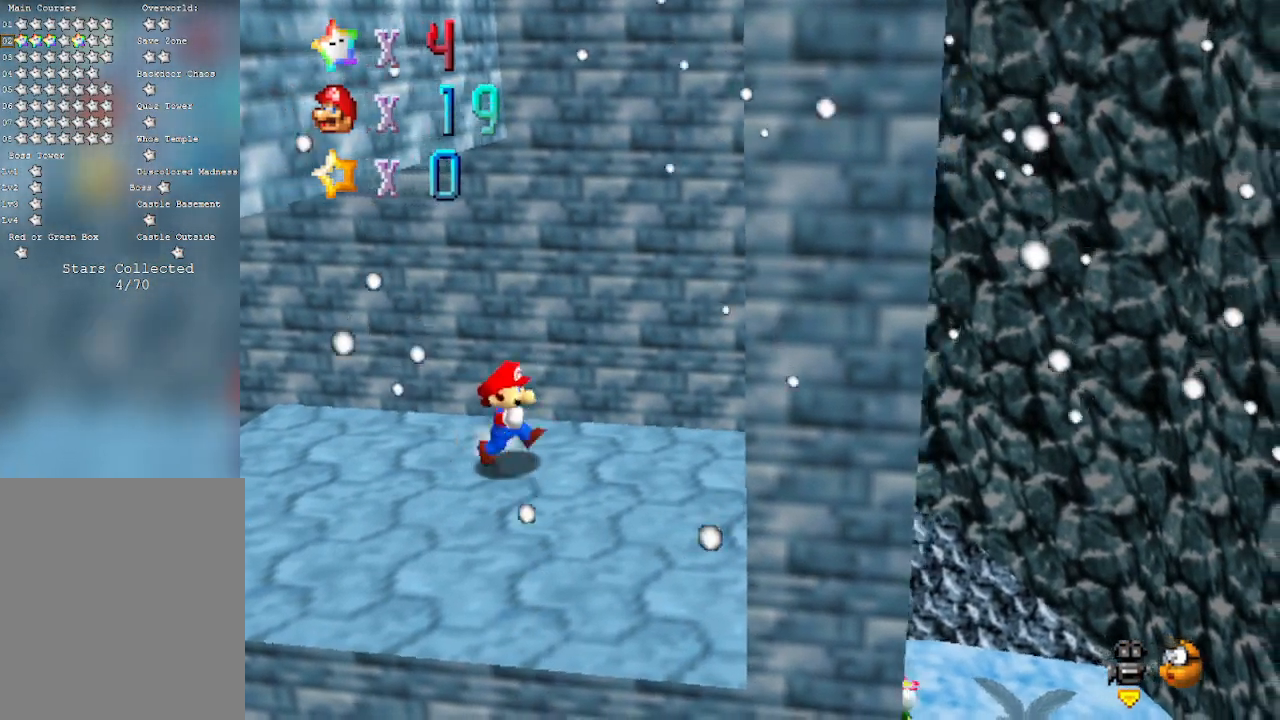
{"buttons": [], "left_stick": "down-right", "events": [[250, "A", "down"], [433, "A", "up"]]}
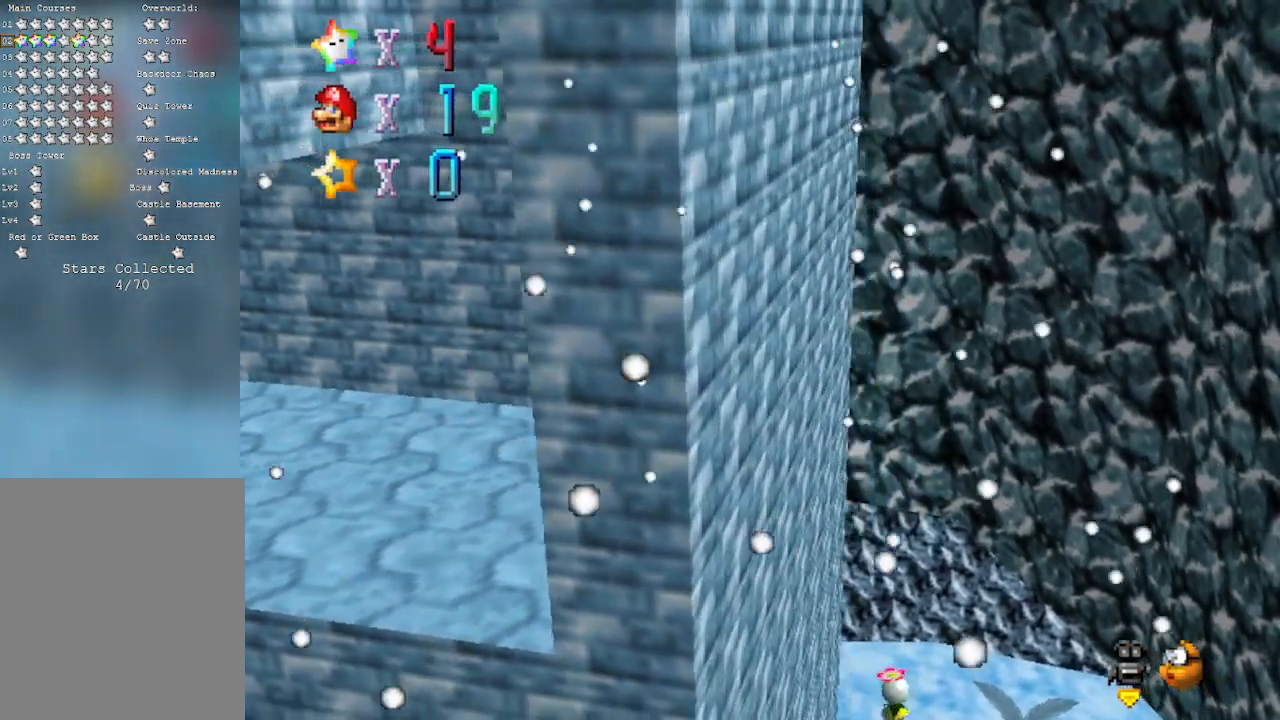
{"buttons": ["A"], "left_stick": "left", "events": [[150, "A", "down"], [150, "left_stick", "up-left"], [367, "left_stick", "left"]]}
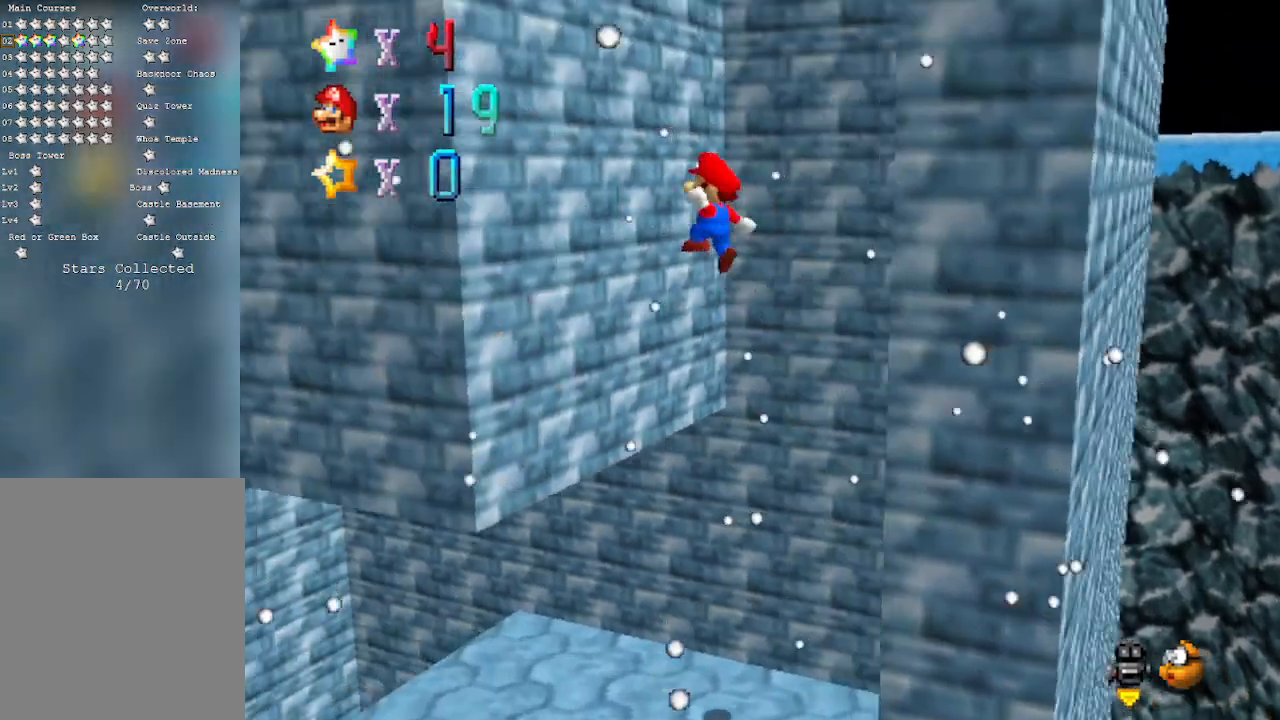
{"buttons": [], "left_stick": "down-right", "events": [[17, "A", "up"], [183, "A", "down"], [183, "left_stick", "down"], [233, "A", "up"], [233, "left_stick", "right"], [400, "left_stick", "down-right"]]}
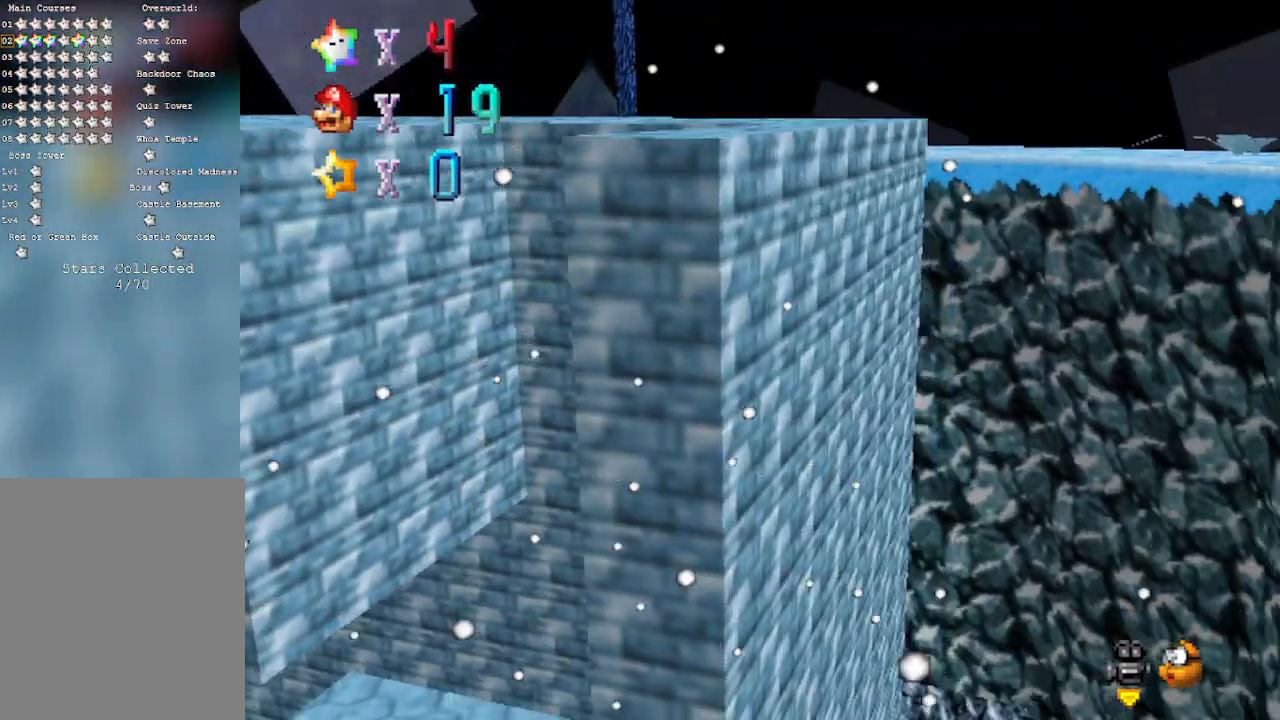
{"buttons": ["C_RIGHT"], "left_stick": "up-left", "events": [[100, "left_stick", "left"], [150, "A", "down"], [150, "left_stick", "up-left"], [333, "A", "up"], [483, "C_RIGHT", "down"]]}
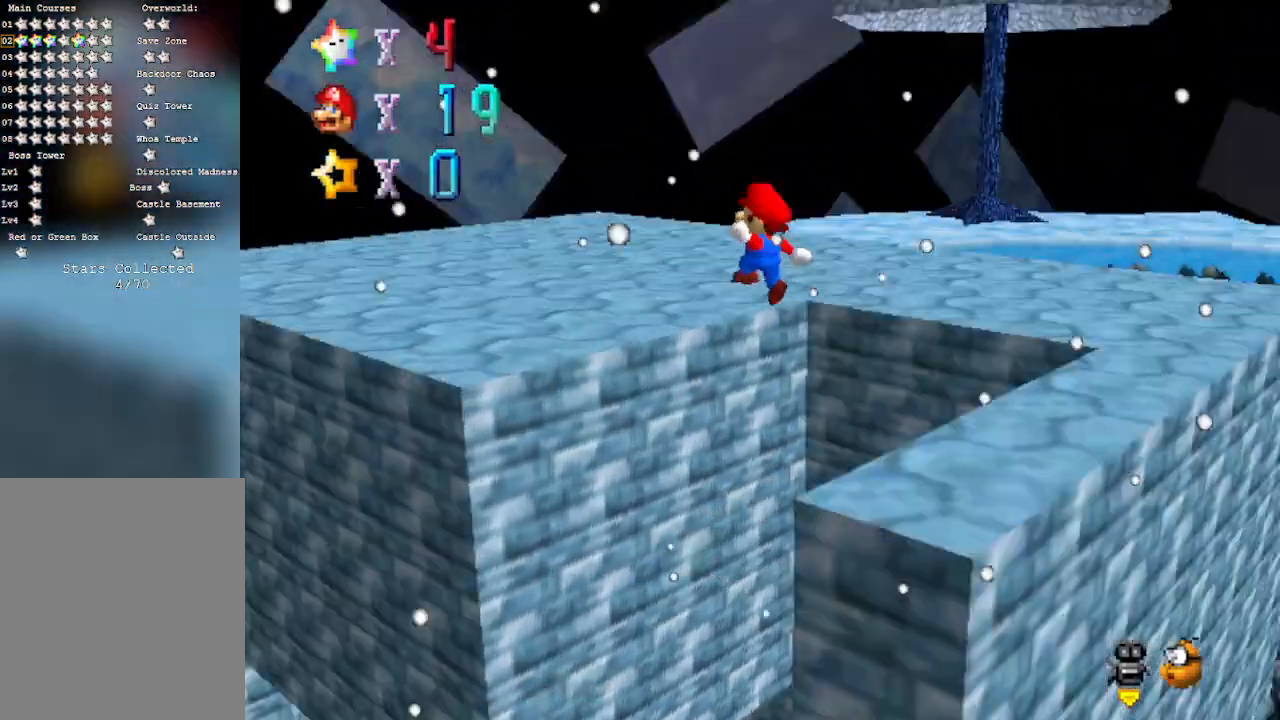
{"buttons": ["C_RIGHT"], "left_stick": "up", "events": [[150, "C_RIGHT", "up"], [233, "left_stick", "up"], [500, "C_RIGHT", "down"]]}
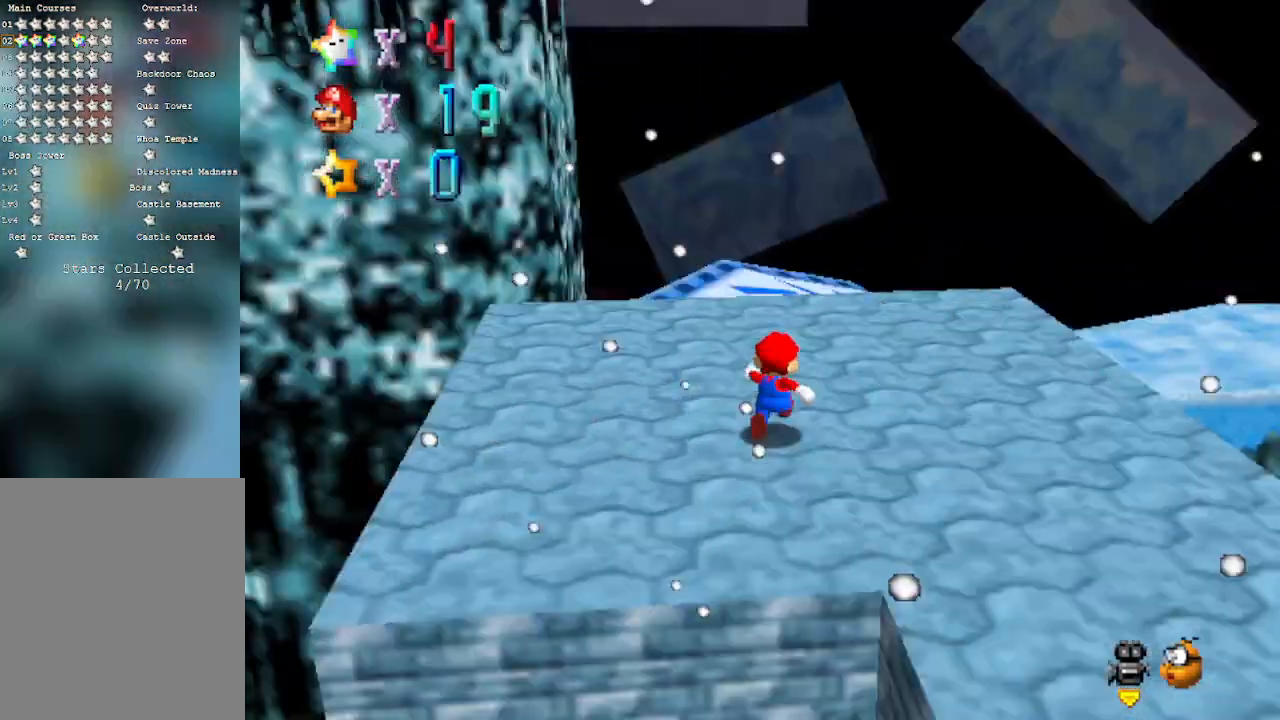
{"buttons": ["C_UP"], "left_stick": "center", "events": [[117, "left_stick", "center"], [183, "C_RIGHT", "up"], [483, "C_UP", "down"]]}
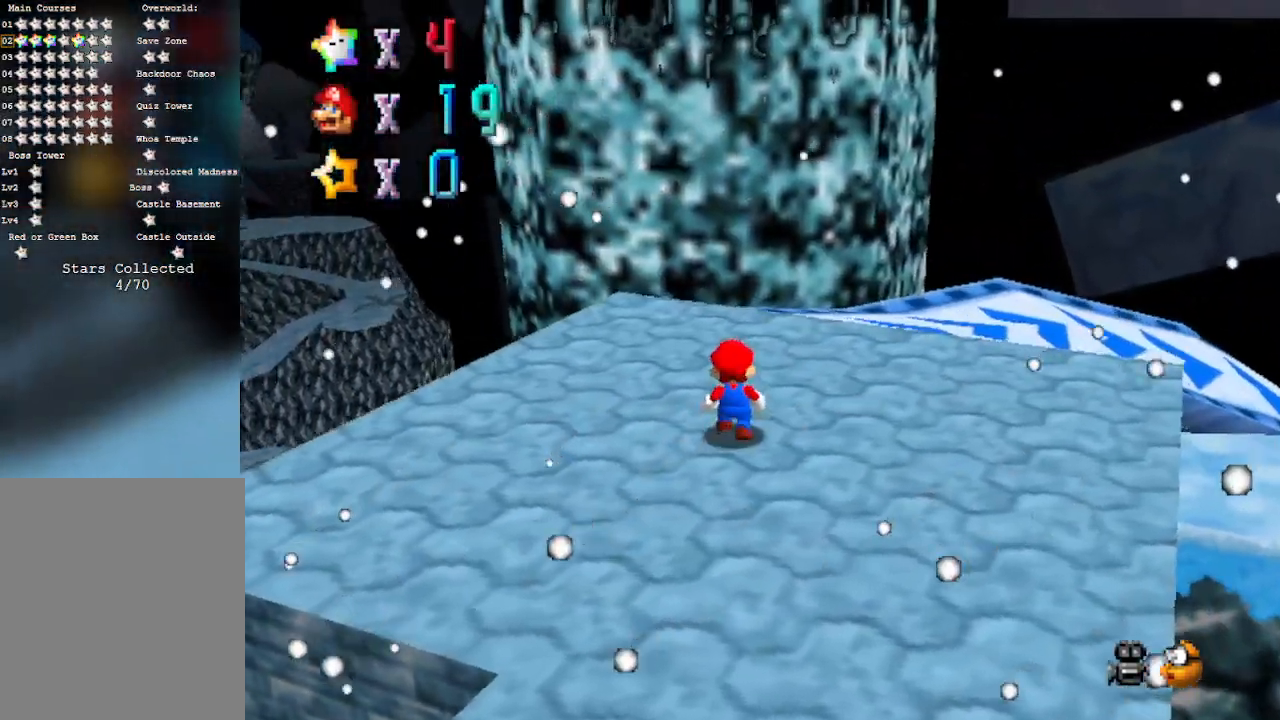
{"buttons": ["C_DOWN", "C_LEFT"], "left_stick": "up", "events": [[150, "left_stick", "up"], [267, "C_UP", "up"], [500, "C_DOWN", "down"], [500, "C_LEFT", "down"]]}
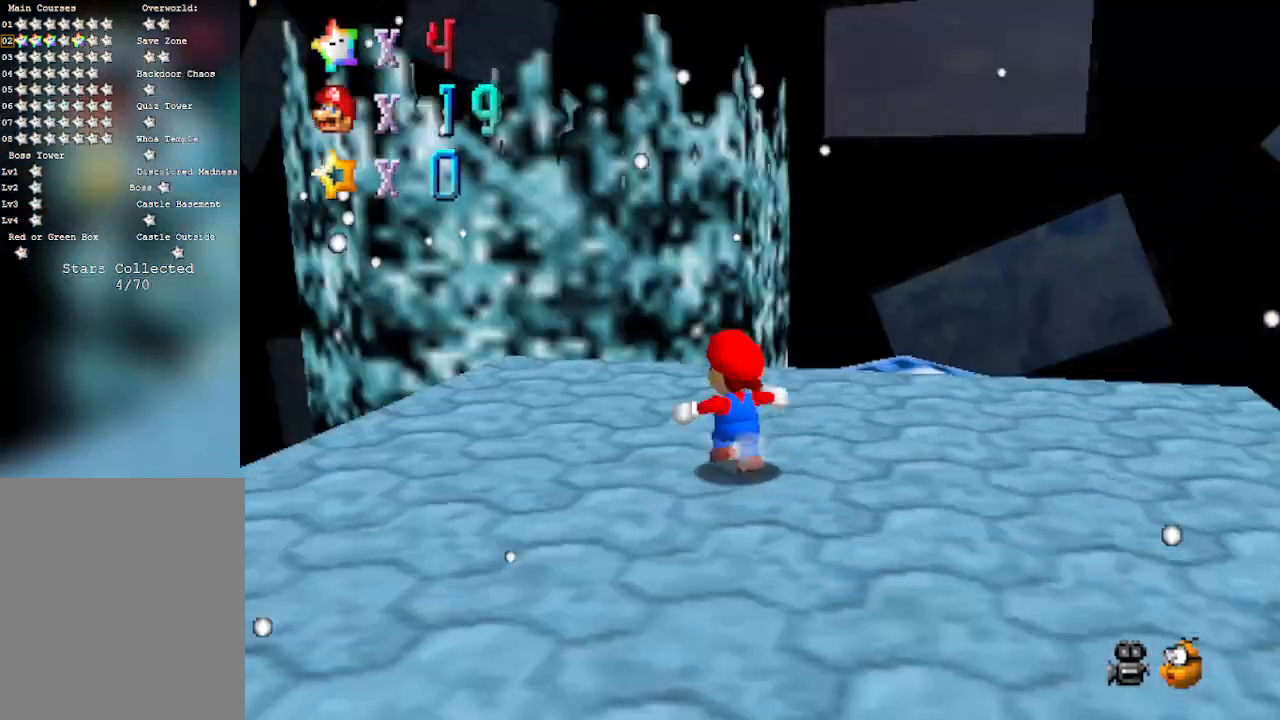
{"buttons": [], "left_stick": "up-left", "events": [[183, "left_stick", "up-left"], [217, "C_DOWN", "up"], [217, "C_LEFT", "up"]]}
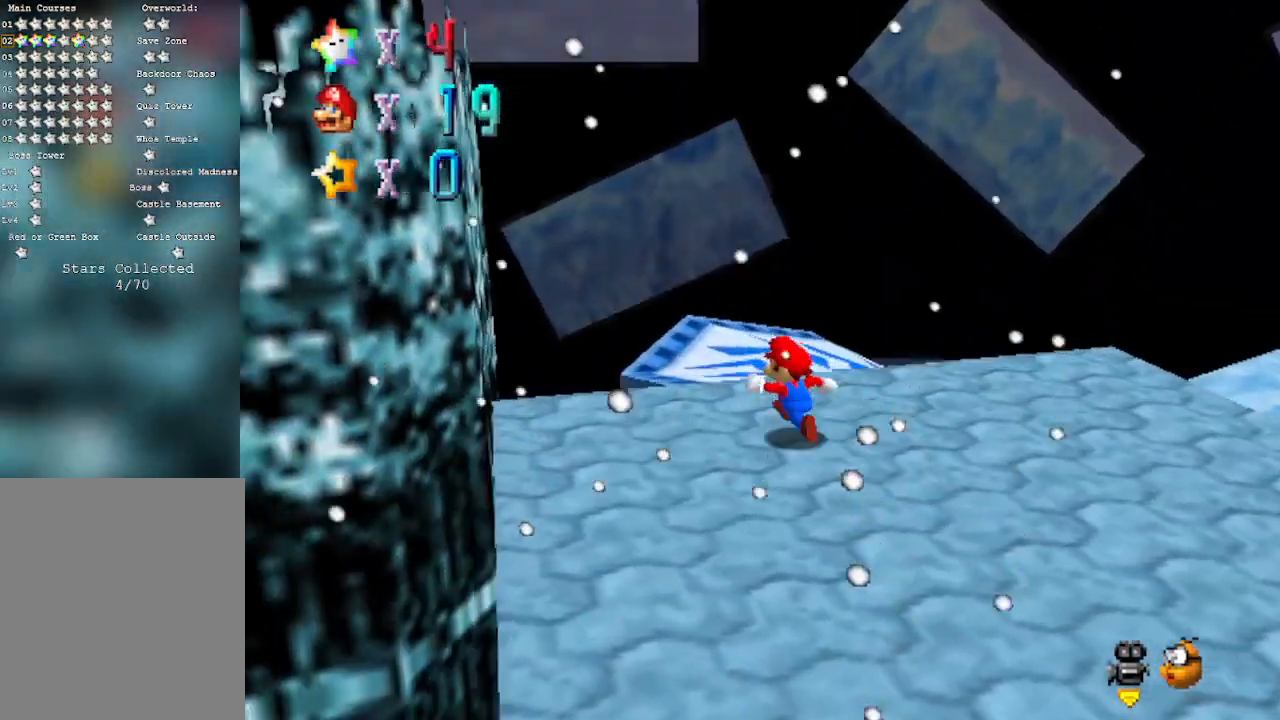
{"buttons": [], "left_stick": "up", "events": [[217, "left_stick", "up"]]}
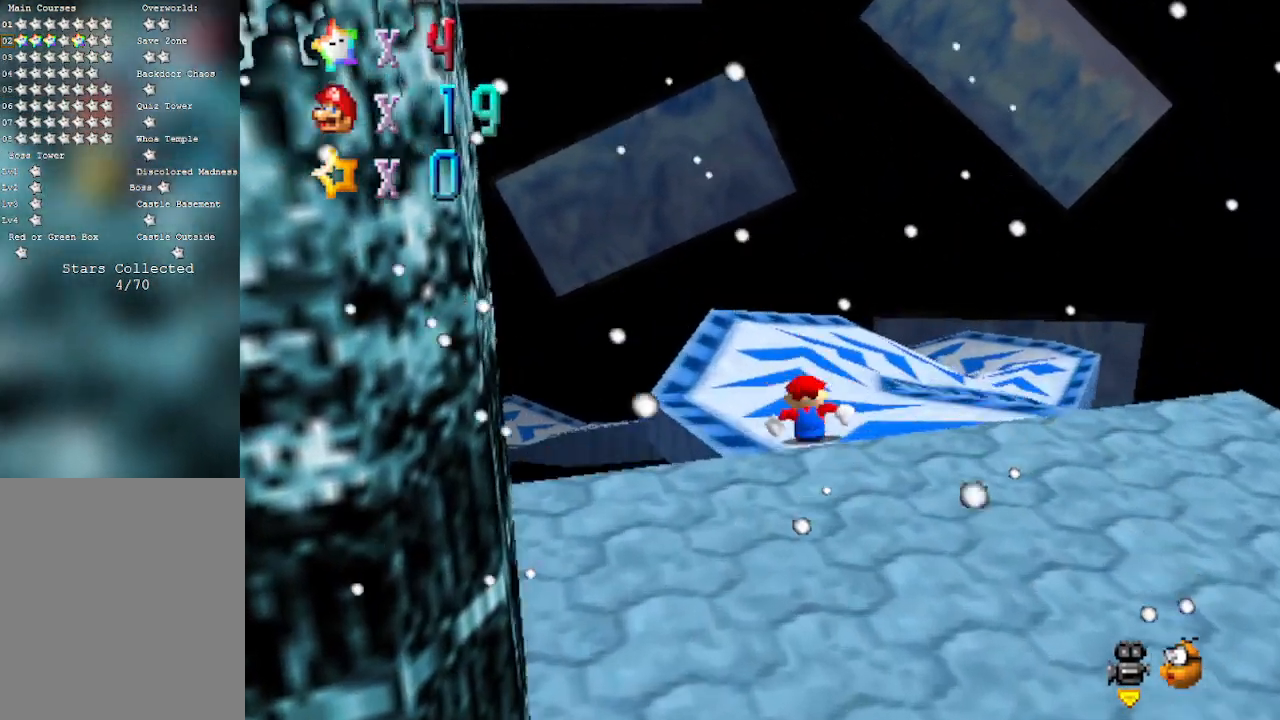
{"buttons": [], "left_stick": "down-right", "events": [[300, "left_stick", "down-right"], [367, "A", "down"], [483, "A", "up"]]}
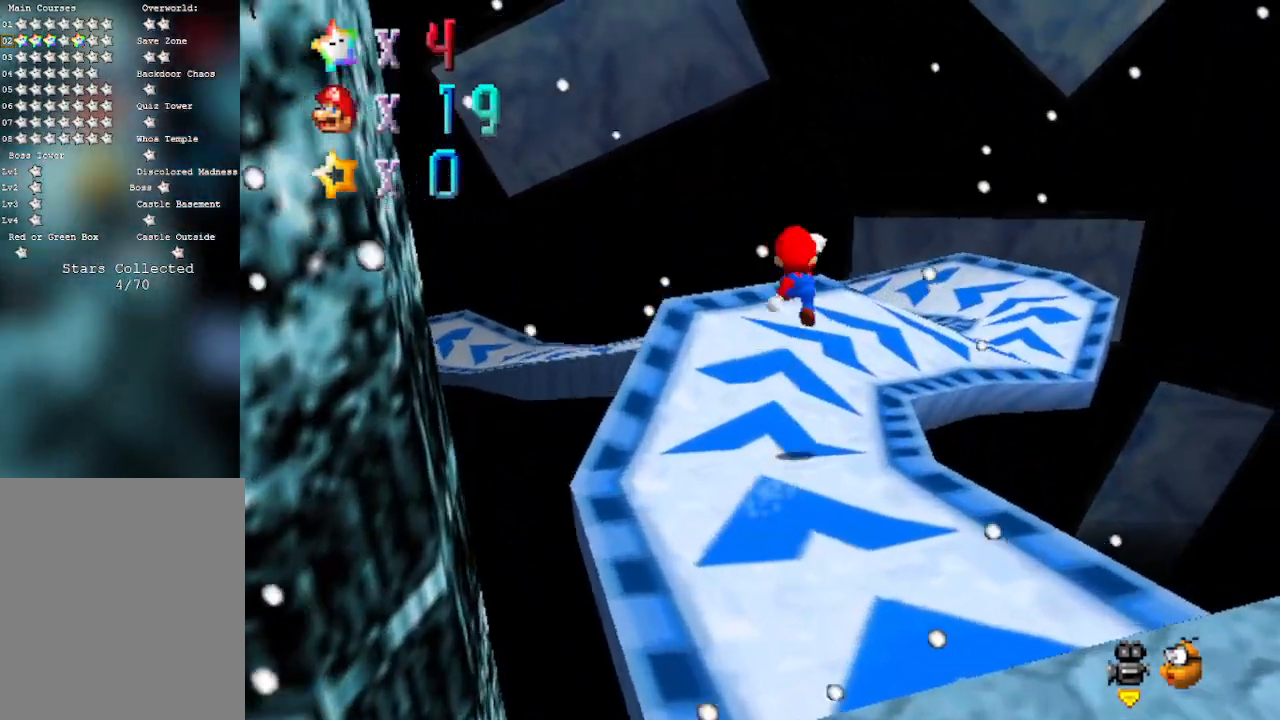
{"buttons": [], "left_stick": "up", "events": [[433, "left_stick", "up"]]}
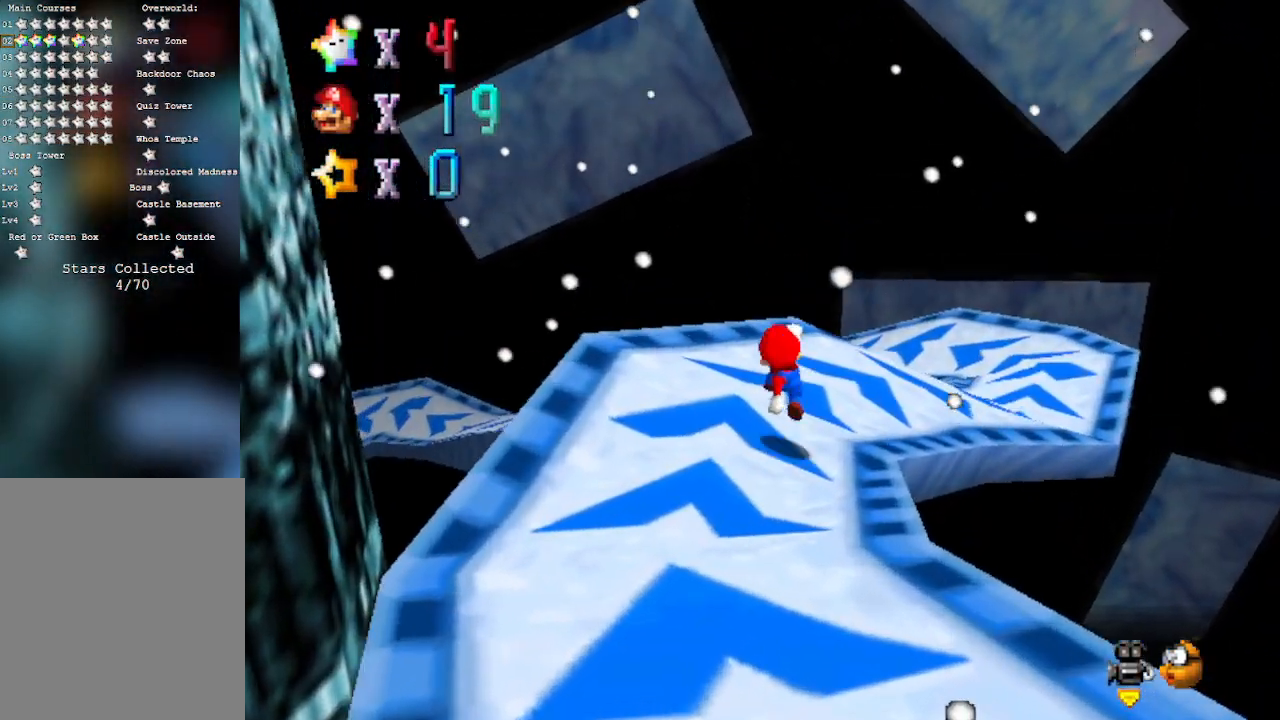
{"buttons": [], "left_stick": "up-left", "events": [[83, "left_stick", "up-right"], [400, "left_stick", "up-left"]]}
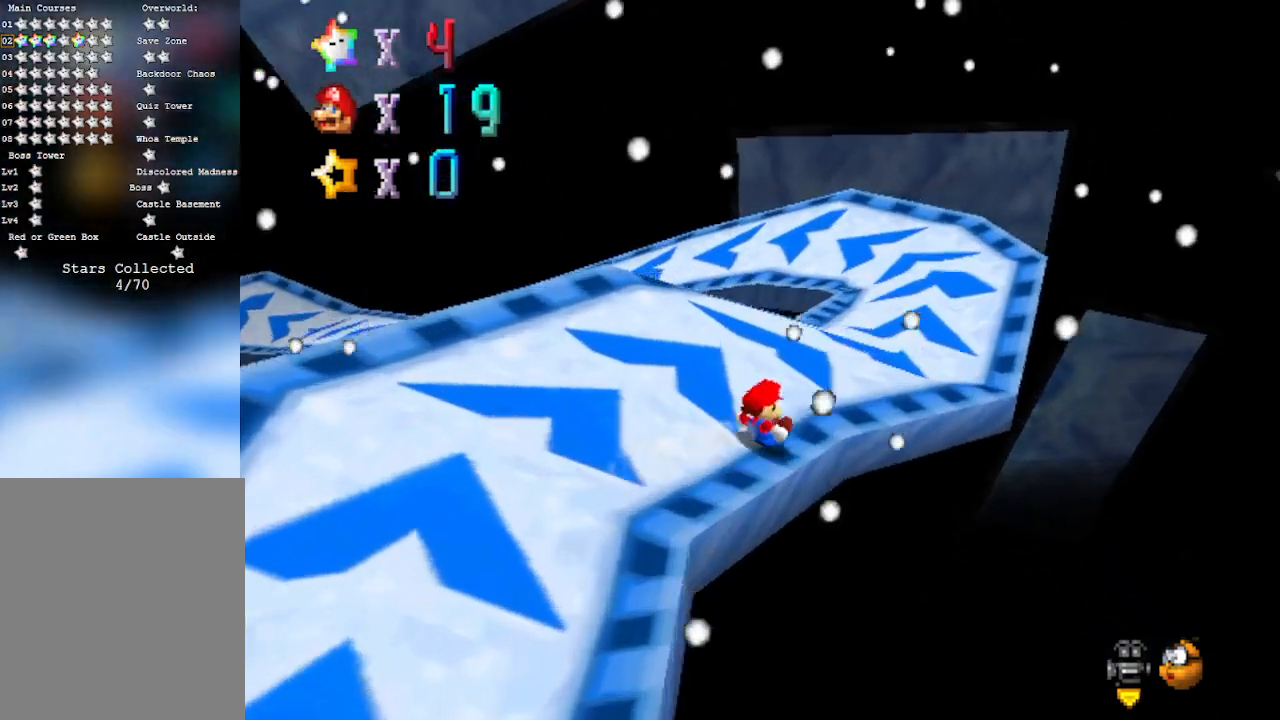
{"buttons": [], "left_stick": "left", "events": [[17, "left_stick", "left"], [117, "left_stick", "down-left"], [367, "left_stick", "left"]]}
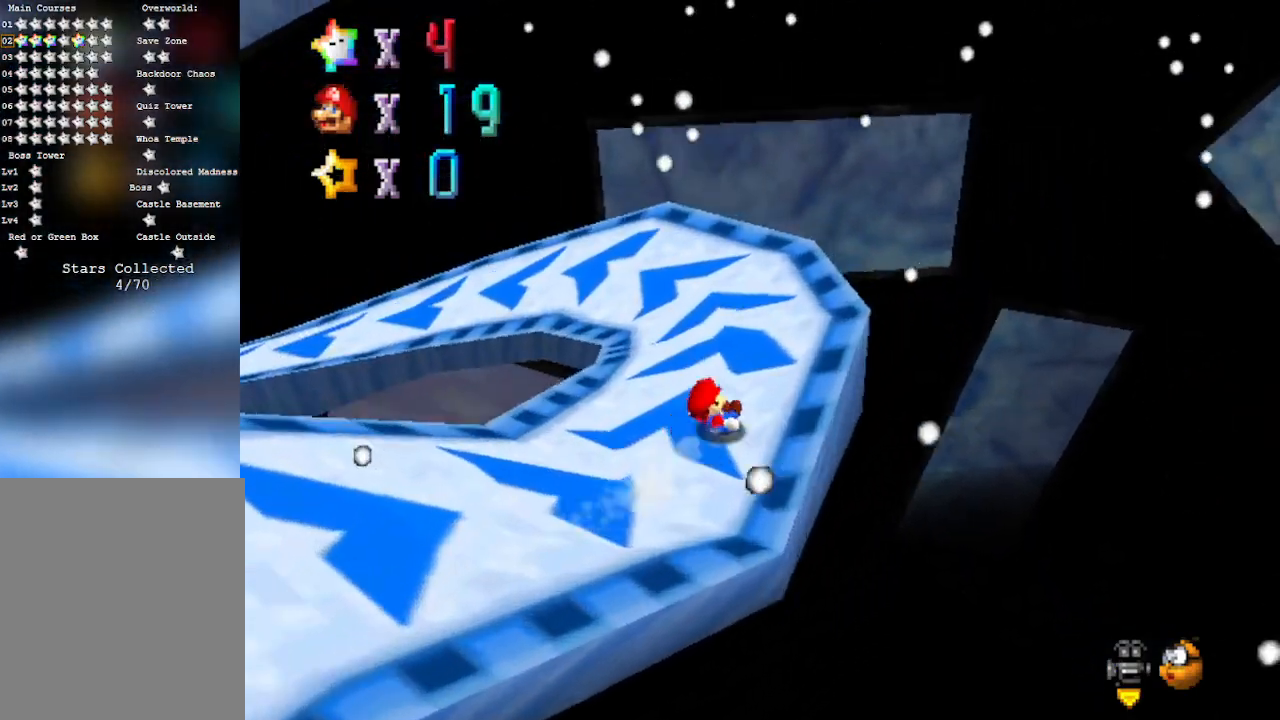
{"buttons": [], "left_stick": "left", "events": []}
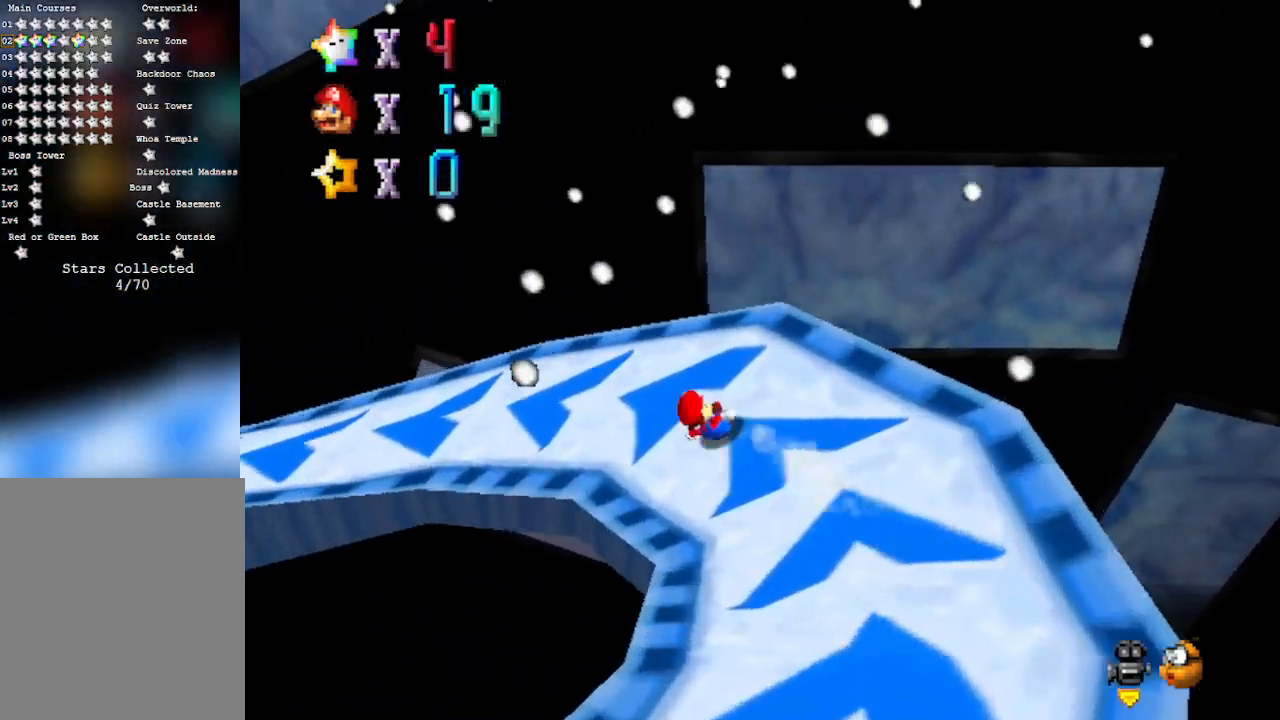
{"buttons": [], "left_stick": "center", "events": [[50, "A", "down"], [83, "A", "up"], [117, "left_stick", "center"], [333, "C_RIGHT", "down"], [500, "C_RIGHT", "up"]]}
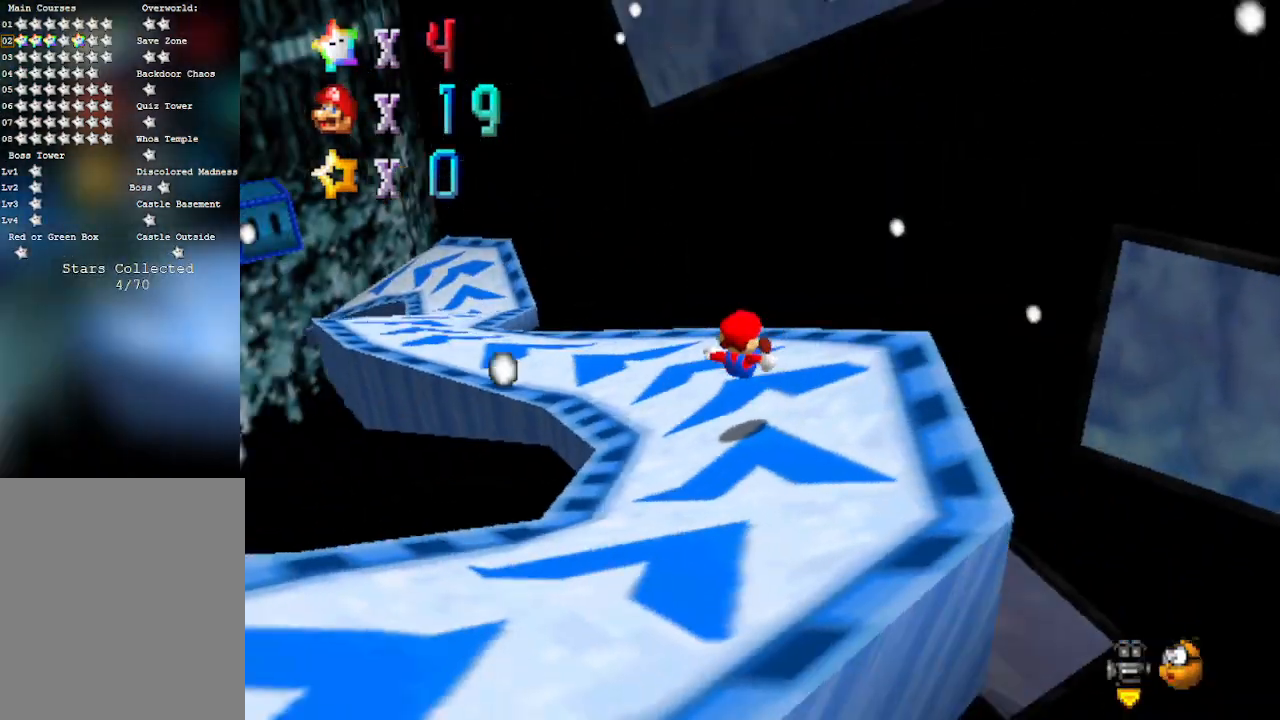
{"buttons": [], "left_stick": "up", "events": [[117, "left_stick", "up"]]}
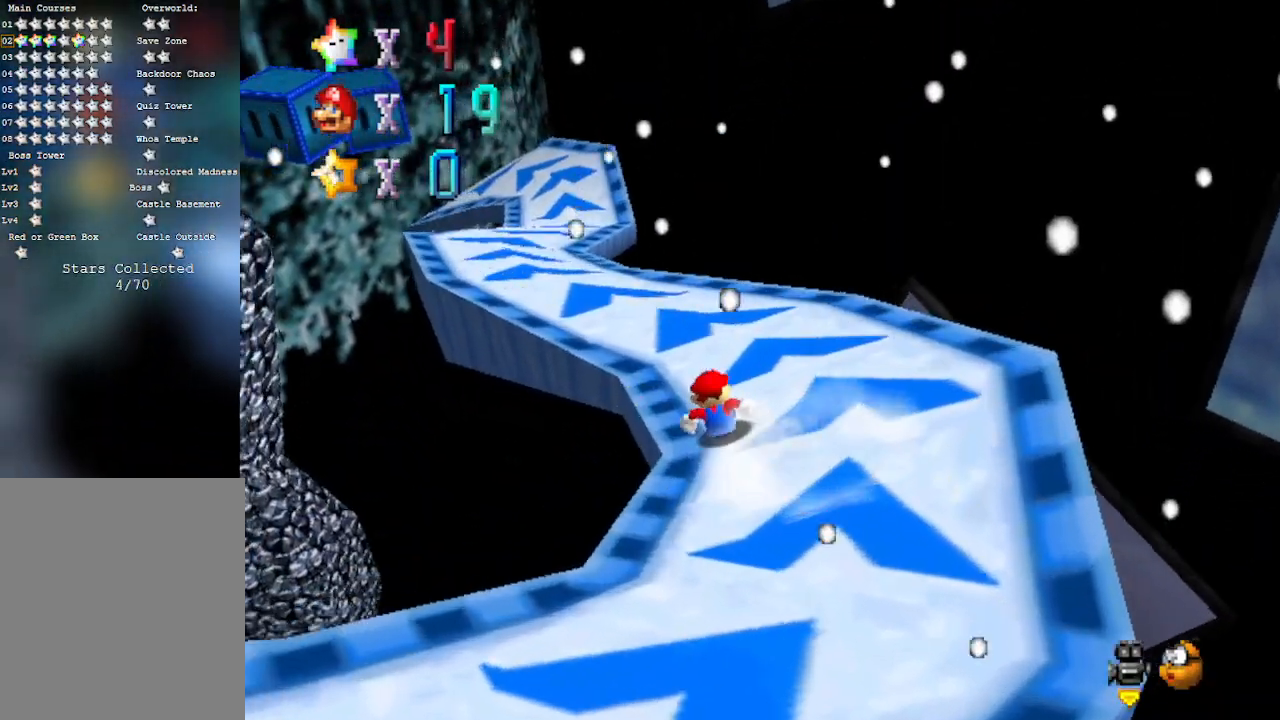
{"buttons": ["A"], "left_stick": "down-left", "events": [[33, "A", "down"], [217, "left_stick", "left"], [300, "left_stick", "down-left"]]}
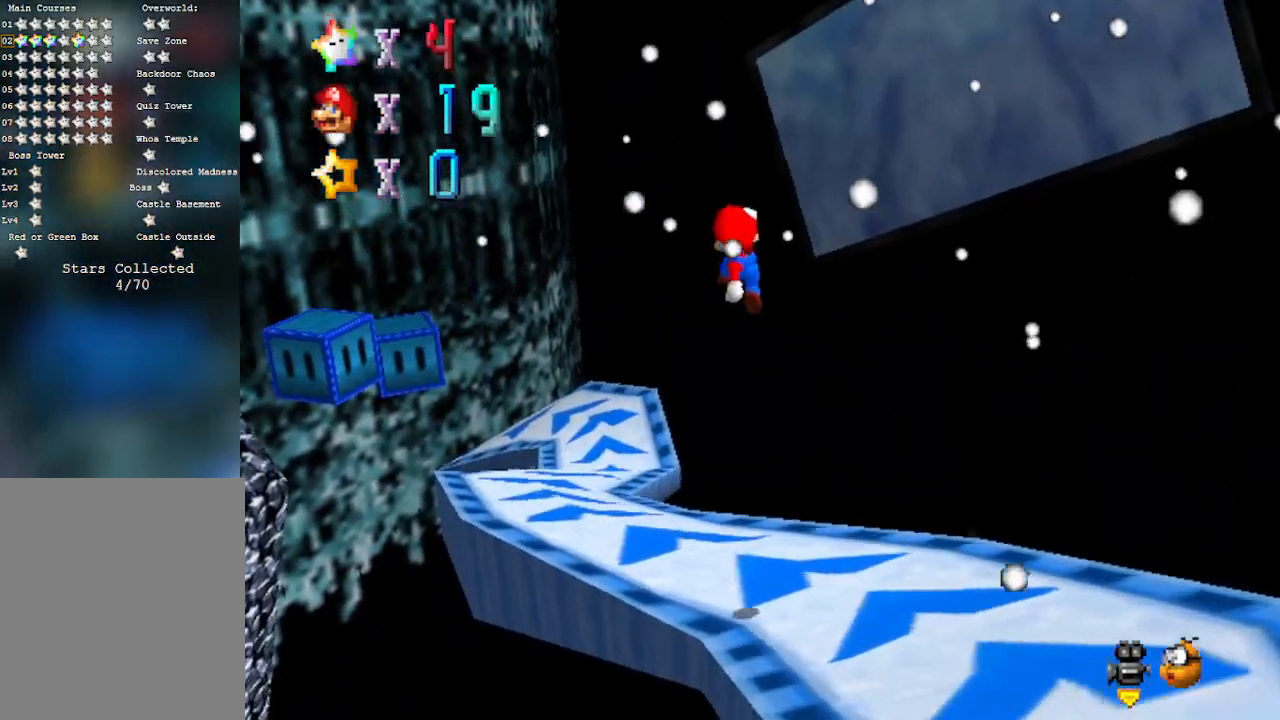
{"buttons": ["C_DOWN", "C_RIGHT"], "left_stick": "up-left", "events": [[150, "A", "up"], [183, "left_stick", "left"], [333, "left_stick", "up-left"], [367, "C_RIGHT", "down"], [483, "C_DOWN", "down"]]}
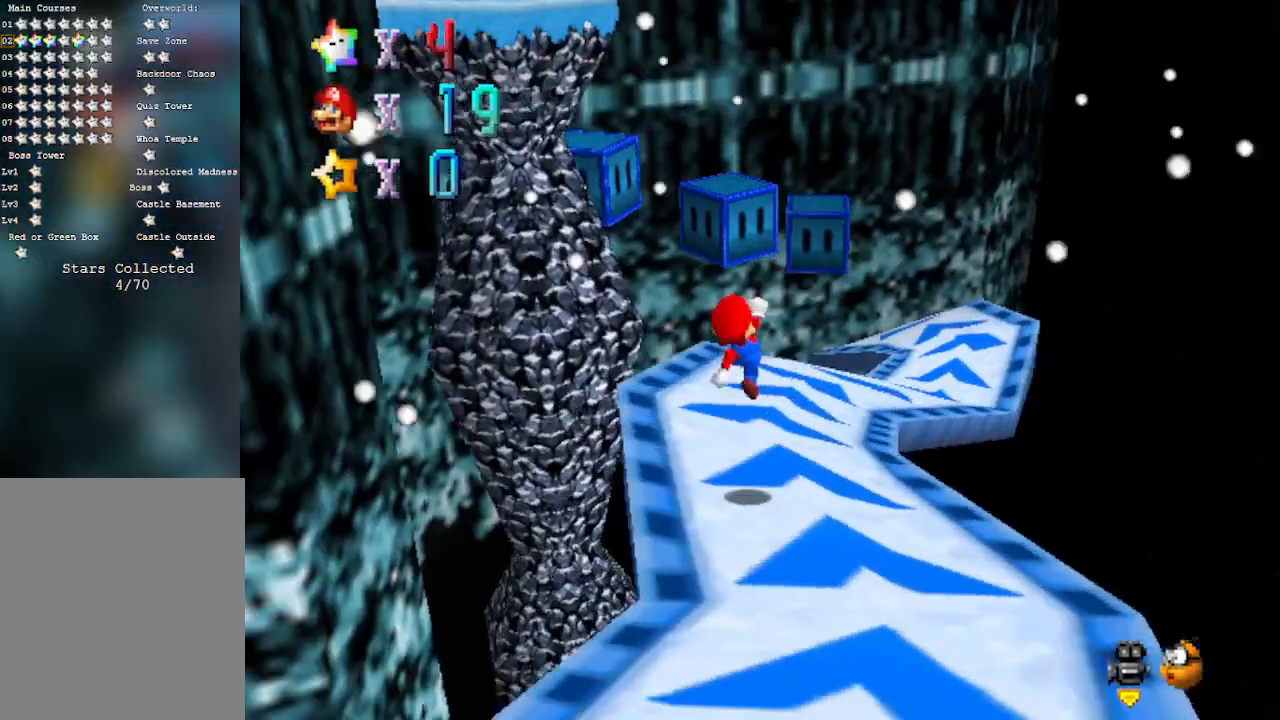
{"buttons": [], "left_stick": "up", "events": [[50, "C_DOWN", "up"], [50, "C_RIGHT", "up"], [150, "left_stick", "up"]]}
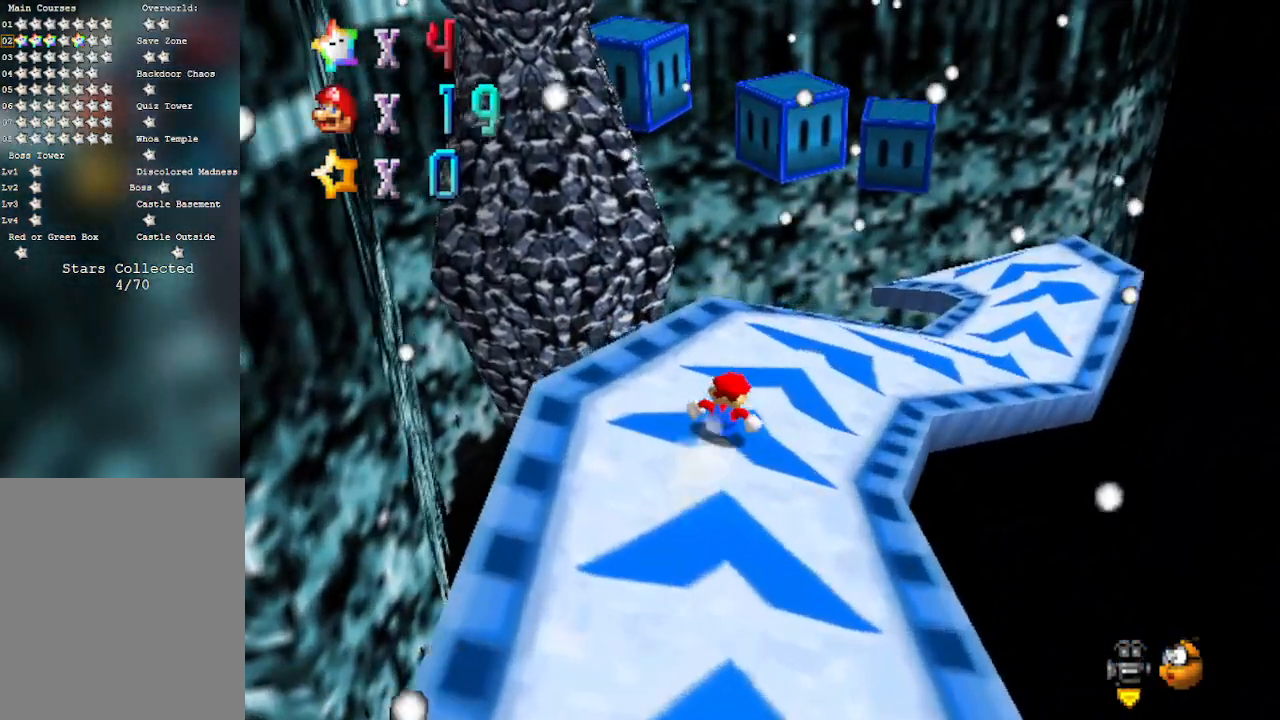
{"buttons": ["A"], "left_stick": "left", "events": [[67, "left_stick", "right"], [217, "left_stick", "down-right"], [333, "A", "down"], [400, "left_stick", "down-left"], [467, "left_stick", "left"]]}
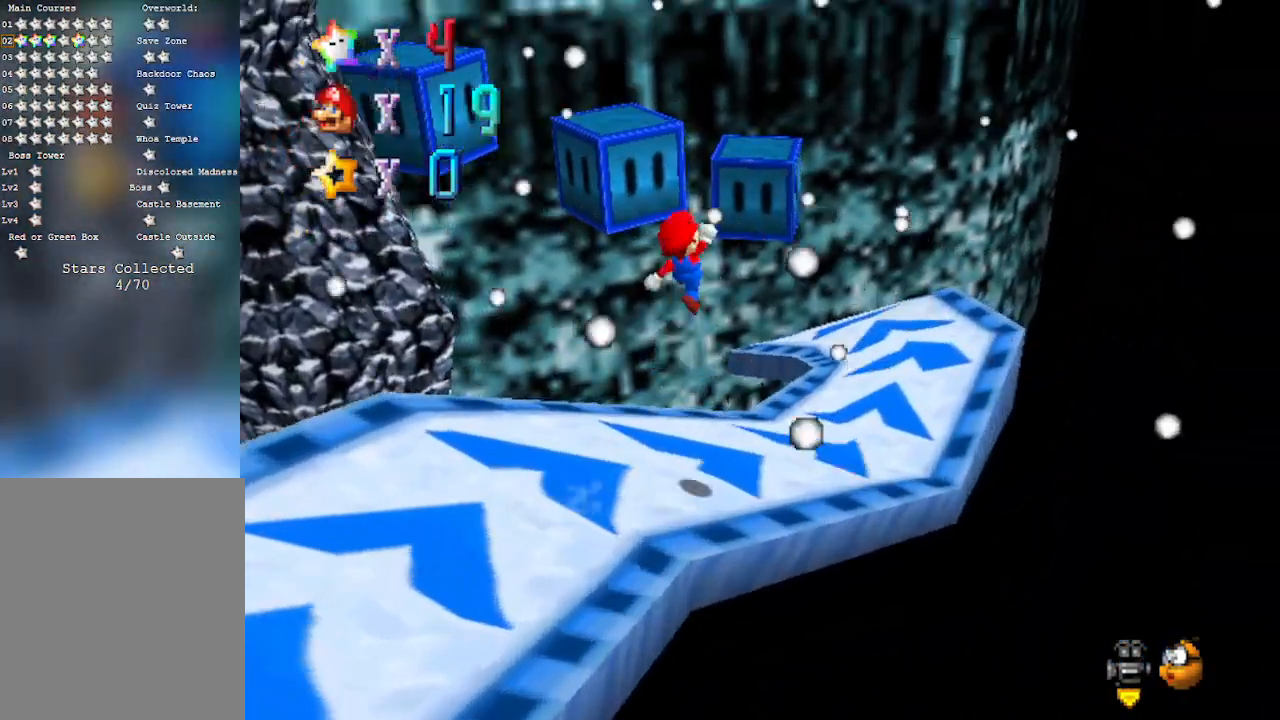
{"buttons": ["A"], "left_stick": "down-left", "events": [[150, "left_stick", "down"], [217, "left_stick", "down-right"], [400, "left_stick", "down-left"]]}
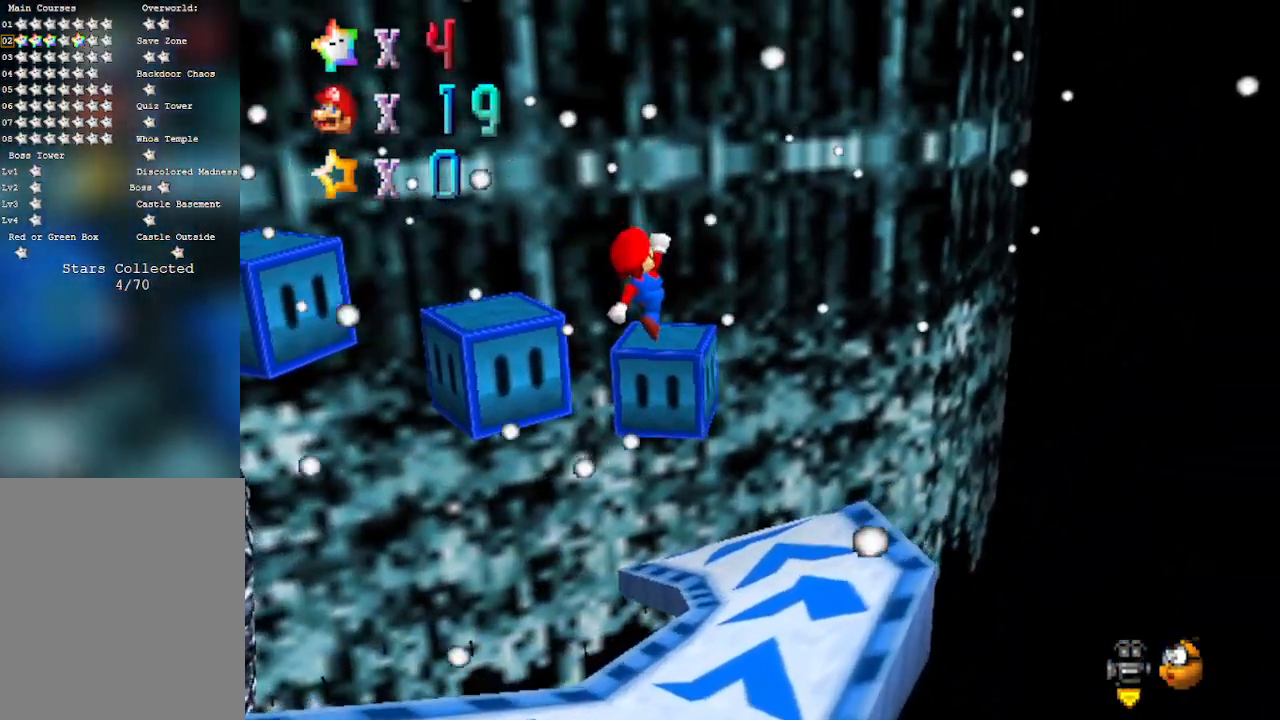
{"buttons": ["A"], "left_stick": "up-right", "events": [[50, "left_stick", "center"], [250, "left_stick", "right"], [367, "left_stick", "up-right"]]}
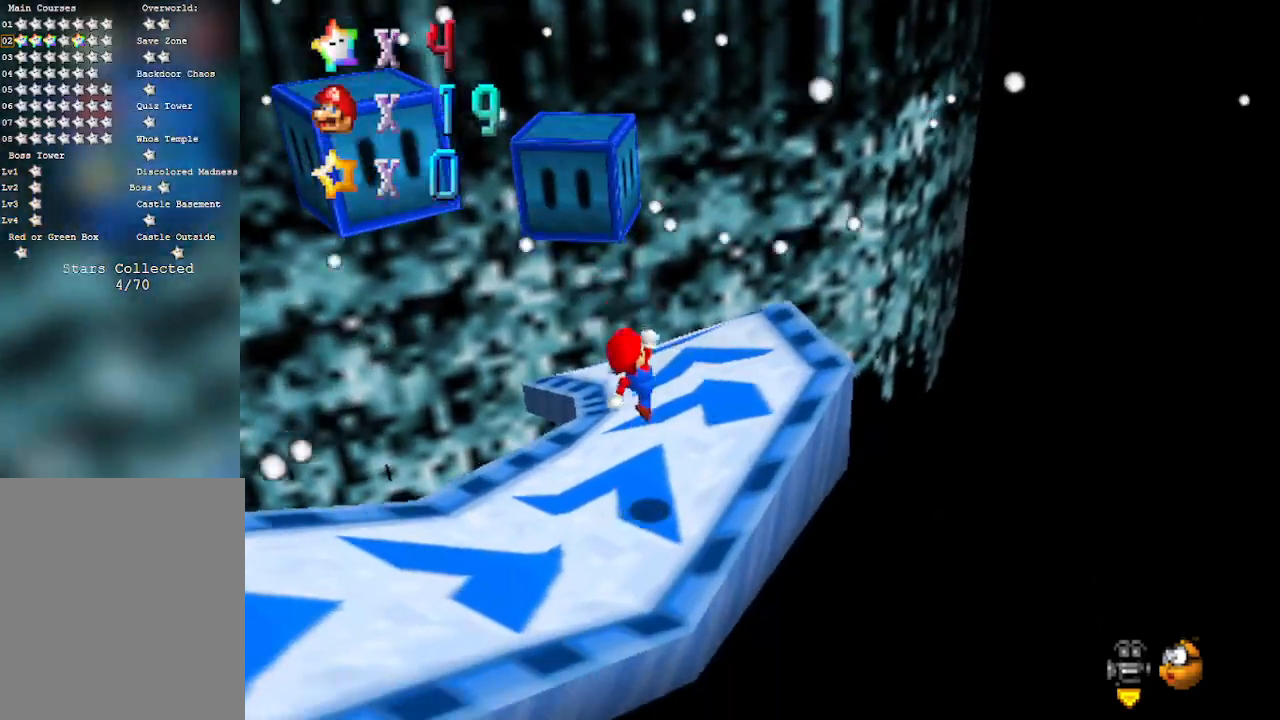
{"buttons": [], "left_stick": "up", "events": [[117, "A", "up"], [183, "left_stick", "up"]]}
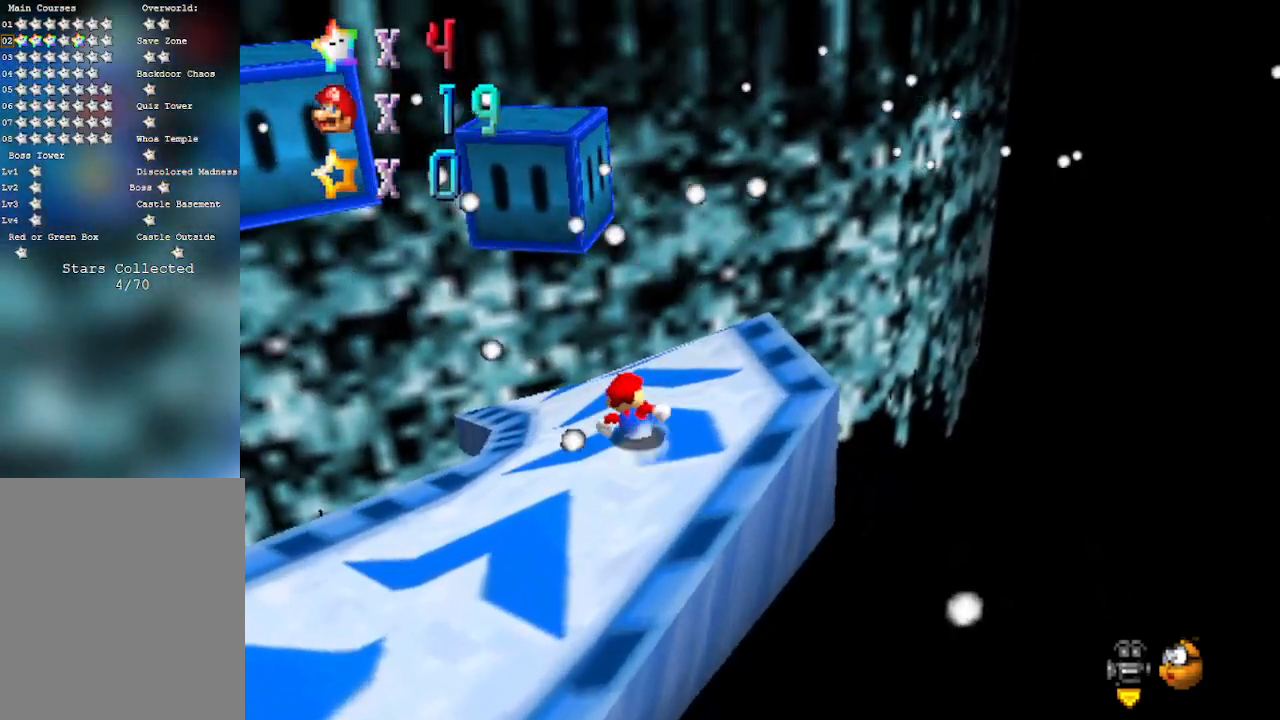
{"buttons": ["A"], "left_stick": "up-right", "events": [[300, "left_stick", "up-right"], [467, "A", "down"]]}